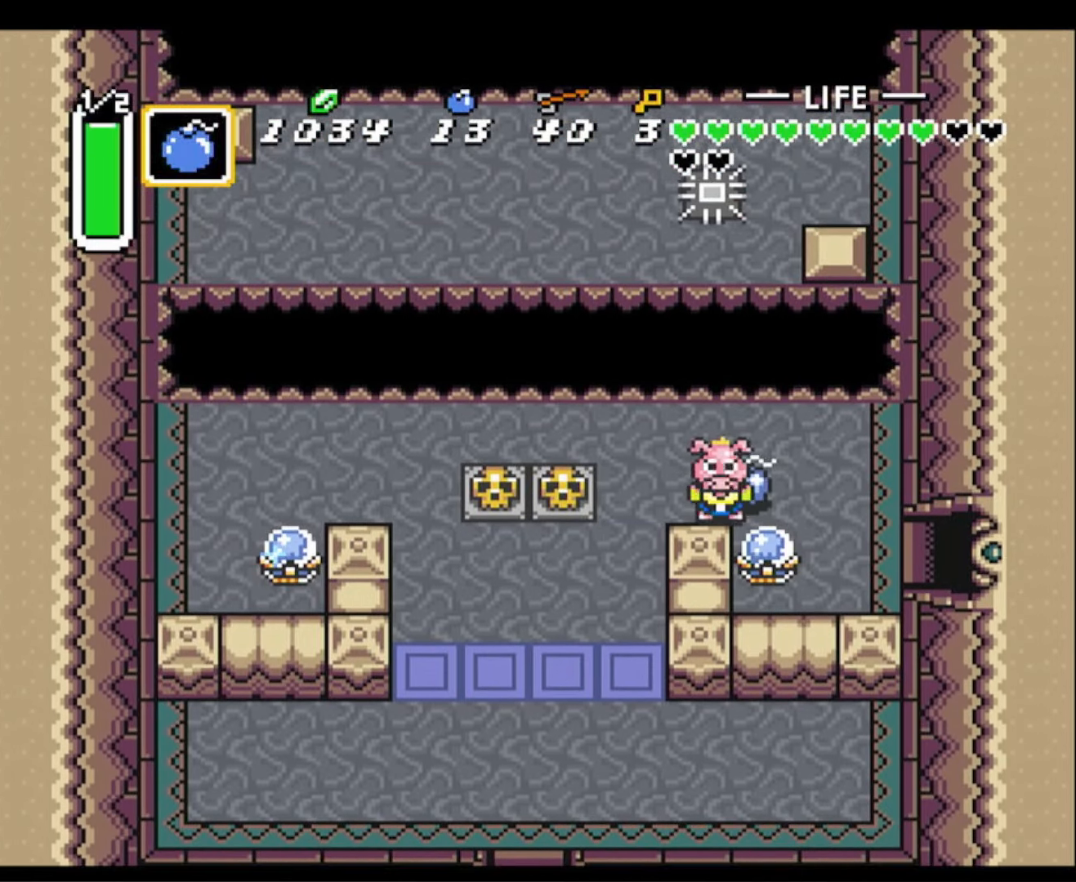
Gameplay with a controller (Nintendo layout); each line is a JSON object with the inputs held at the frame after it. "events" lists button and stick changes between this image and that frame as [ms after this image, input, new state], when the widget could be followed in between. Not read: L3 R3.
{"buttons": ["DPAD_DOWN"], "events": [[17, "DPAD_LEFT", "down"], [167, "DPAD_DOWN", "down"], [267, "DPAD_LEFT", "up"]]}
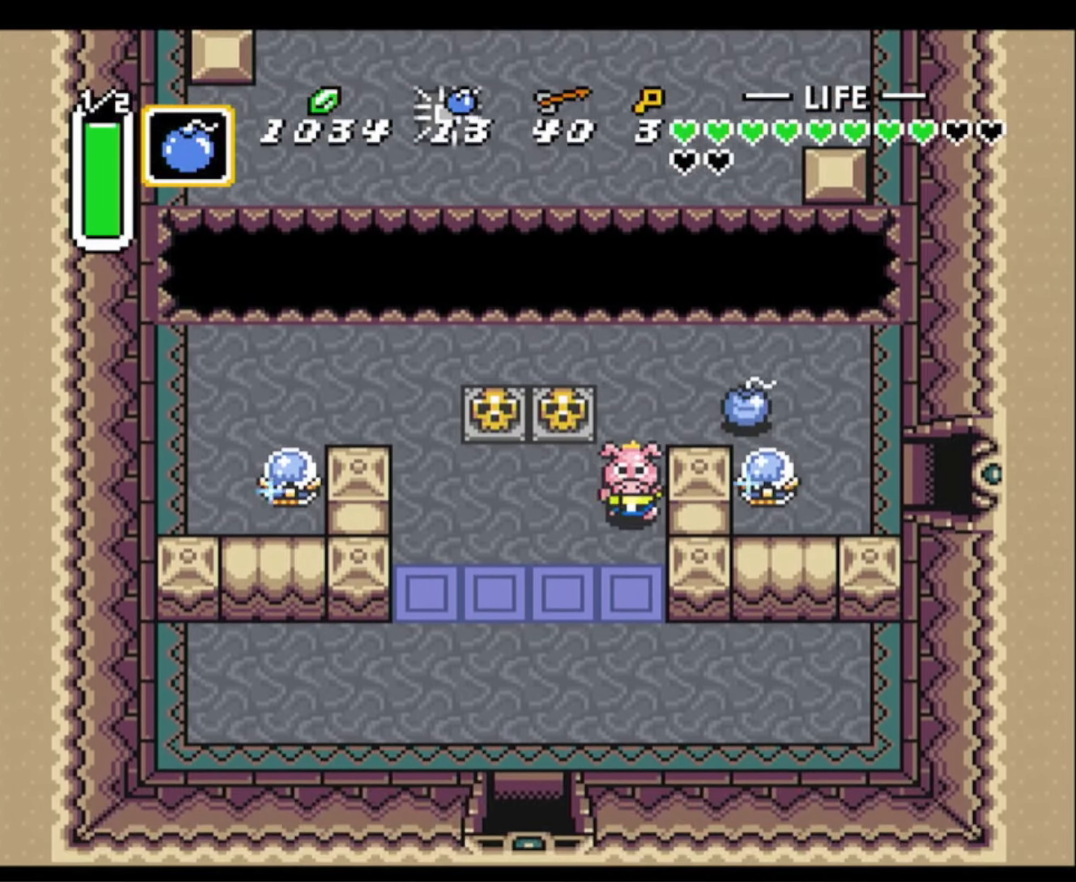
{"buttons": ["DPAD_DOWN"], "events": [[67, "DPAD_LEFT", "down"], [467, "DPAD_LEFT", "up"]]}
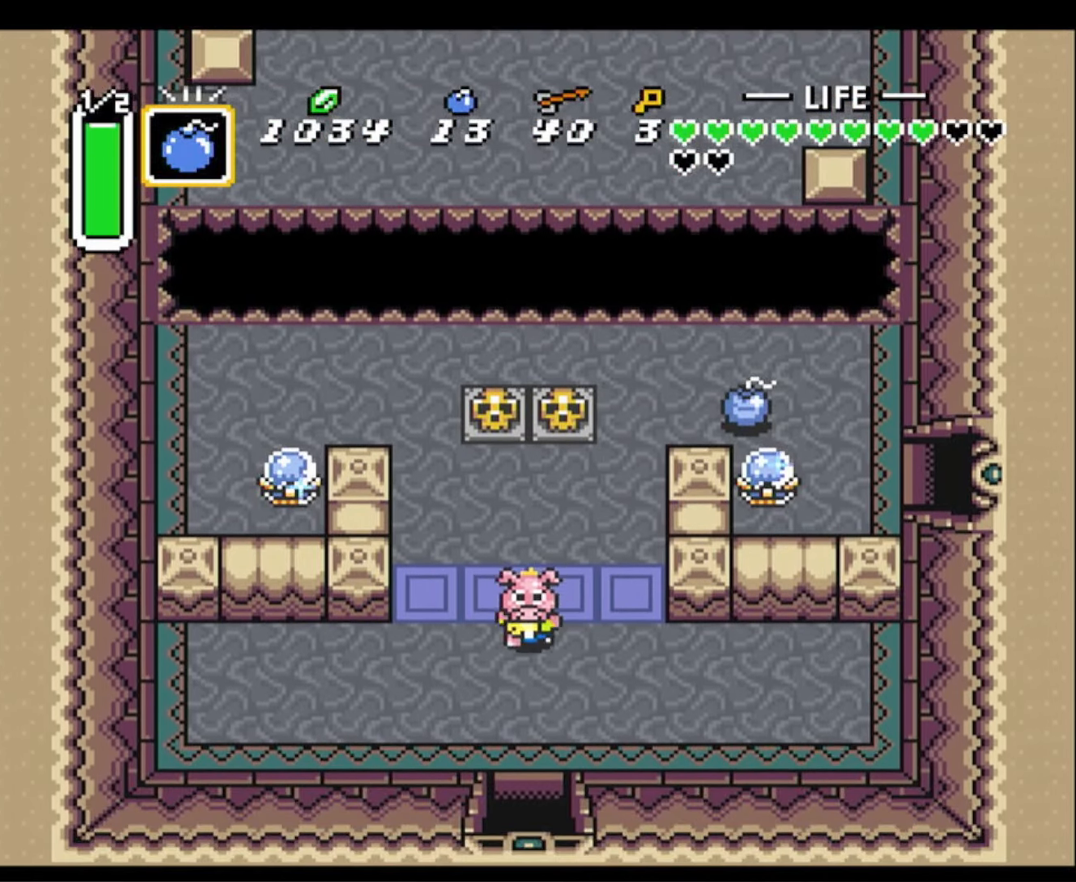
{"buttons": [], "events": [[450, "DPAD_DOWN", "up"]]}
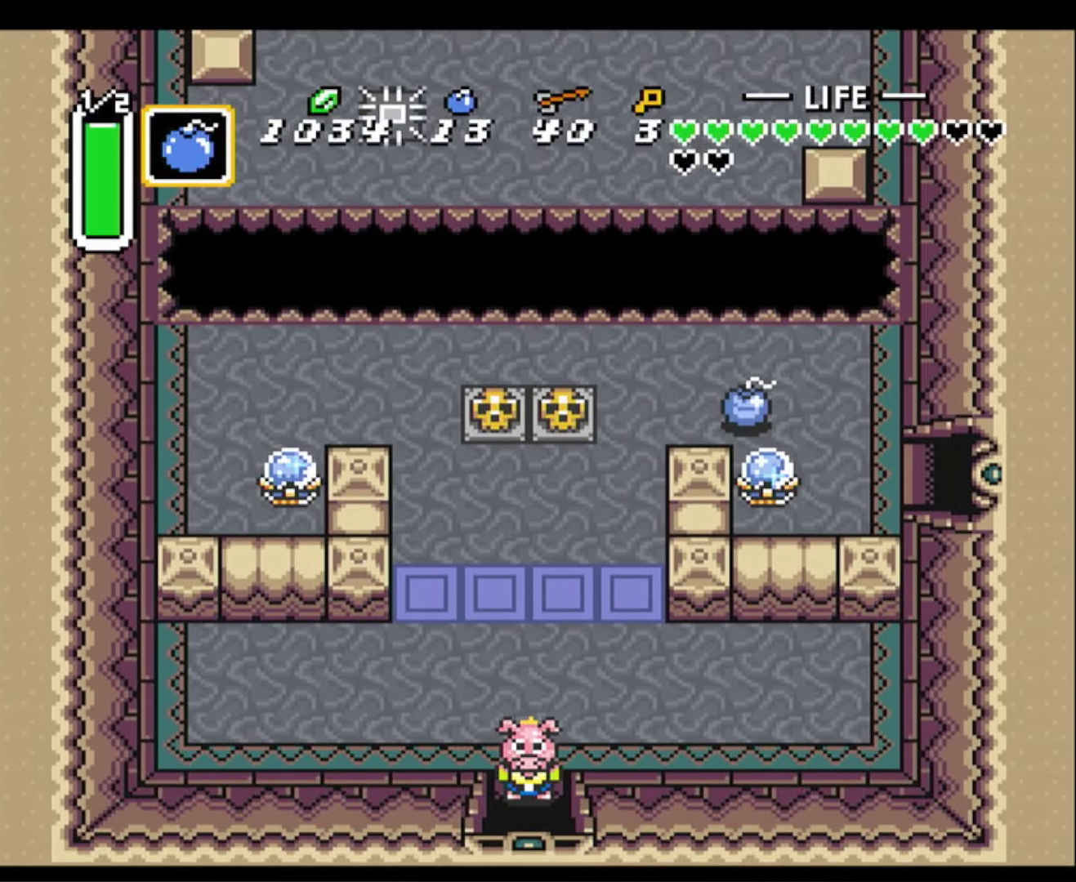
{"buttons": [], "events": []}
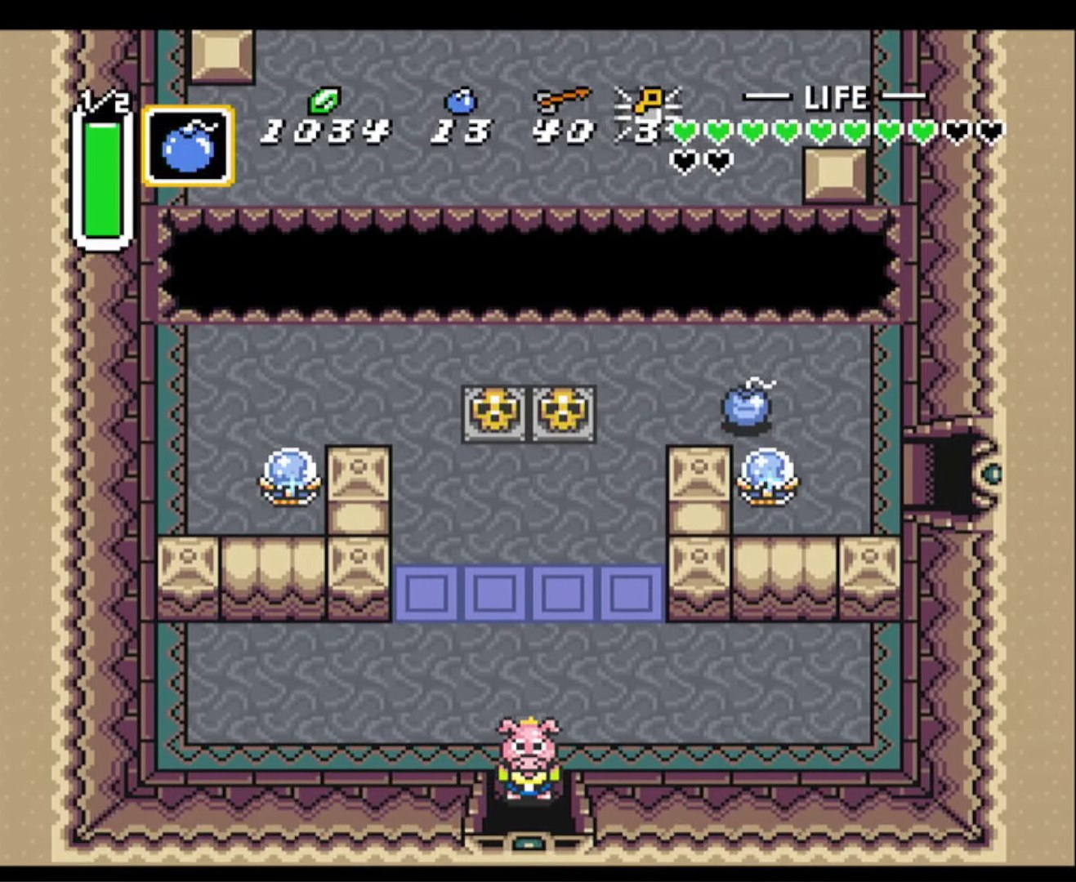
{"buttons": [], "events": []}
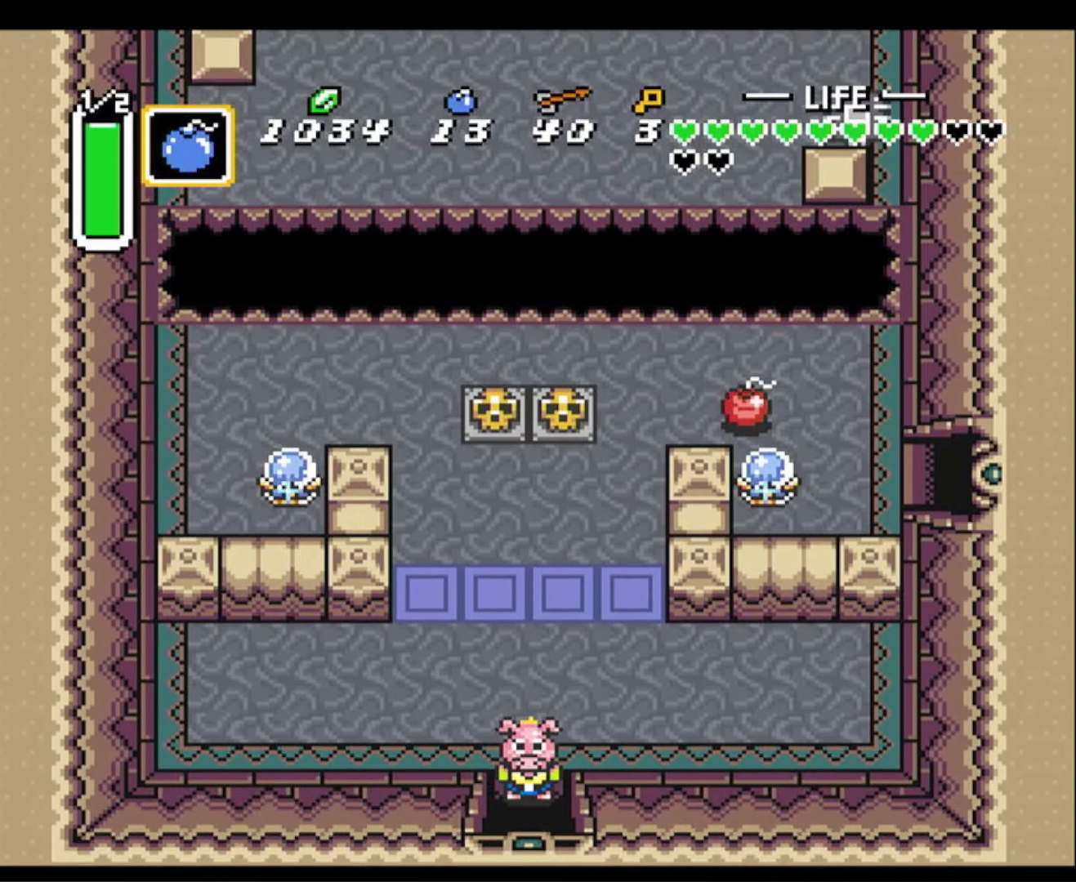
{"buttons": ["A"], "events": [[434, "A", "down"]]}
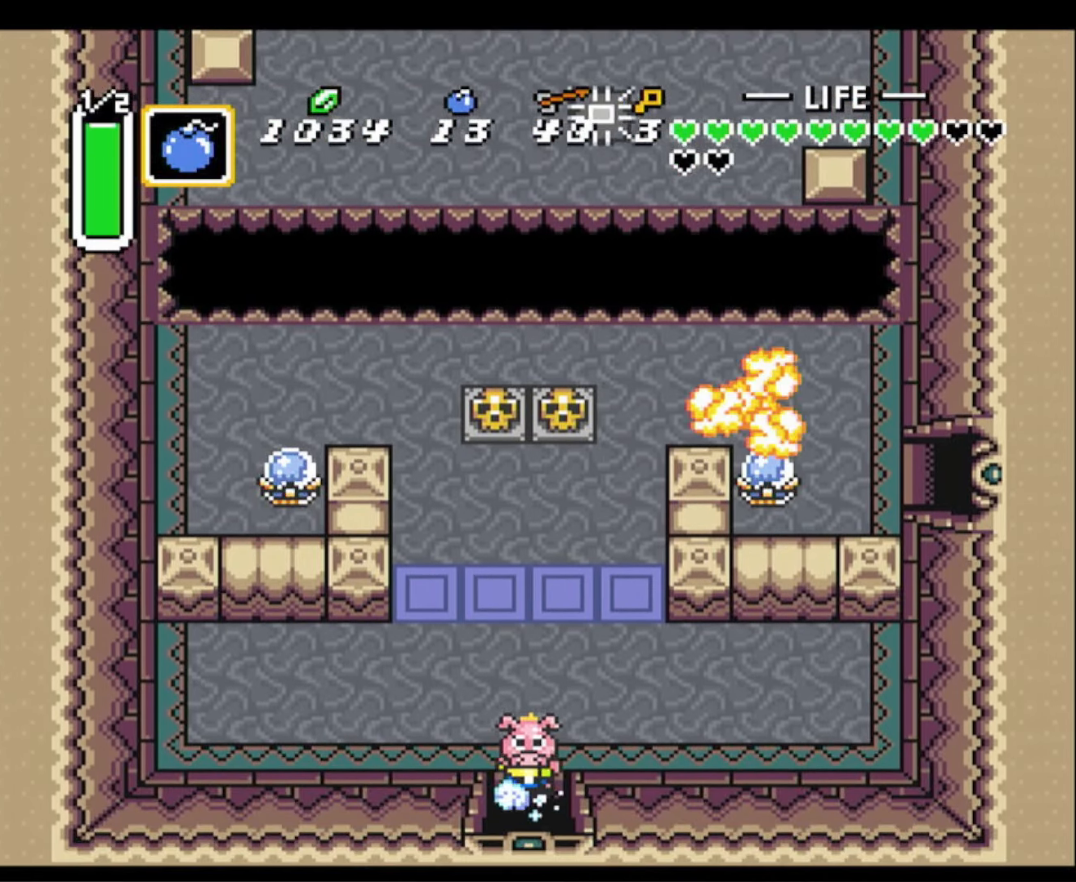
{"buttons": ["A"], "events": []}
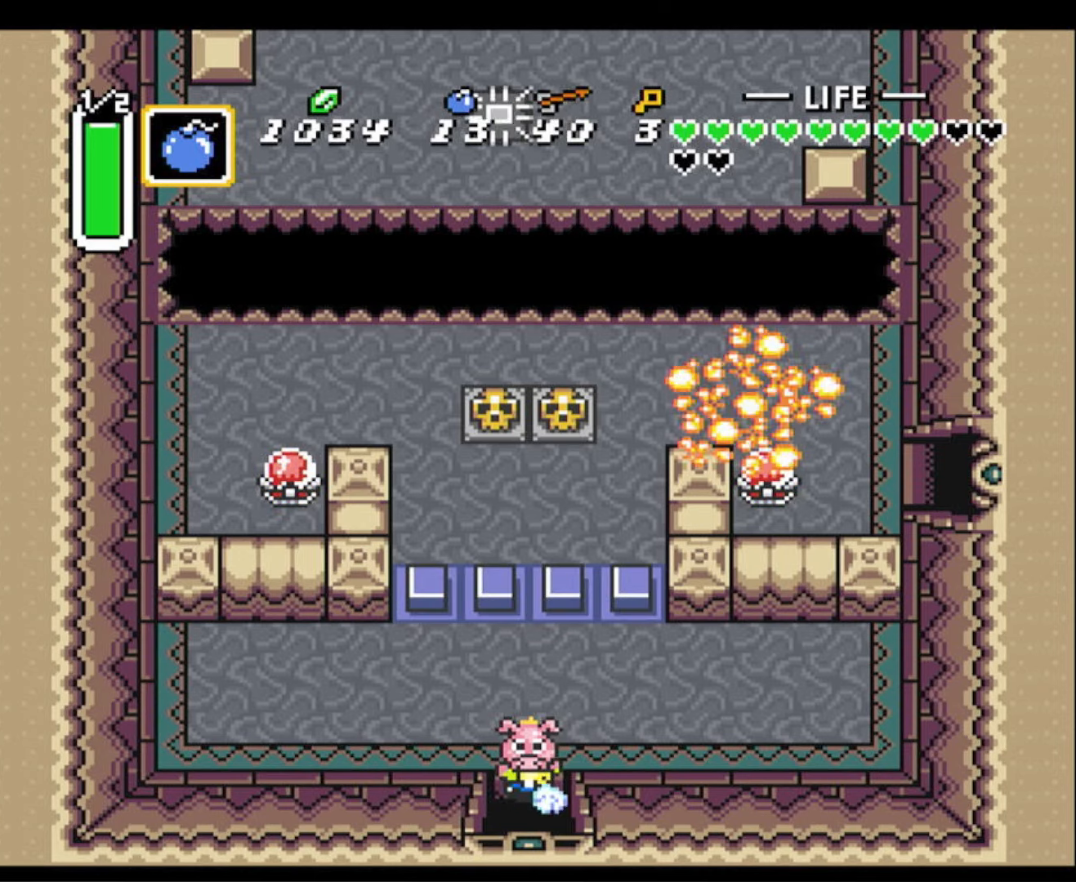
{"buttons": ["A"], "events": []}
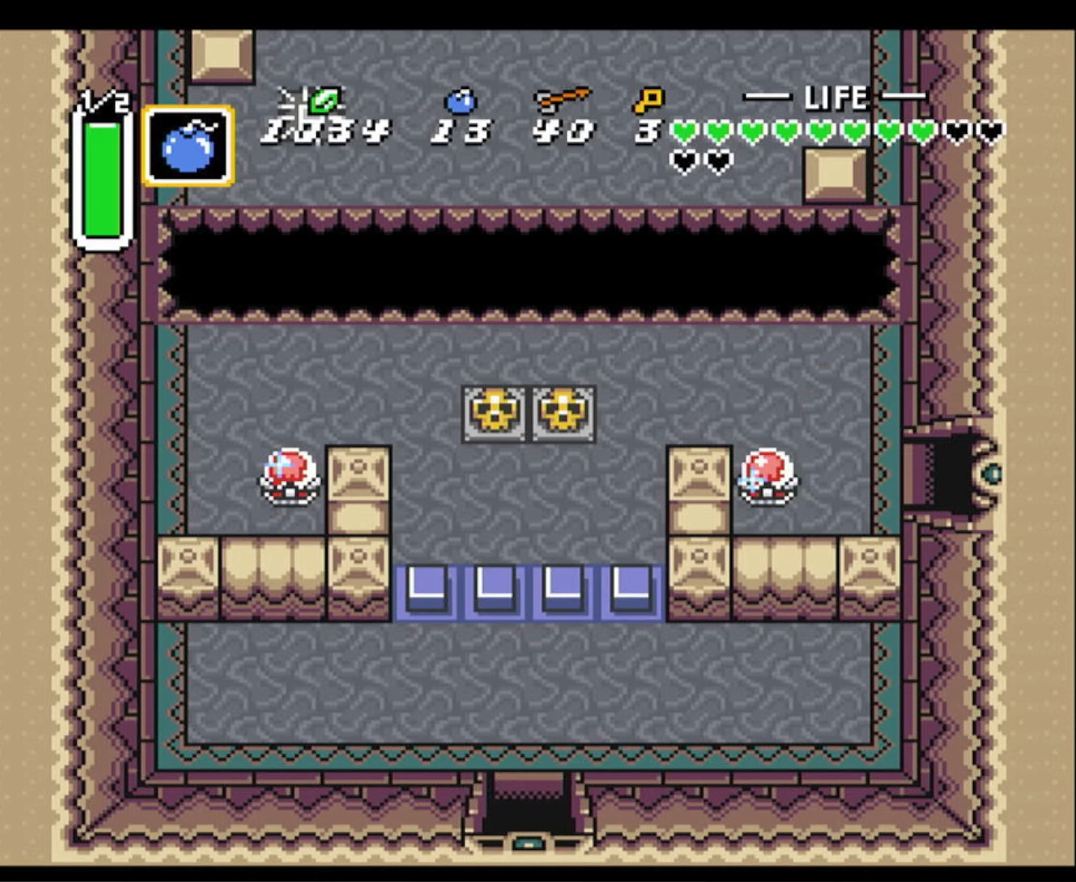
{"buttons": ["DPAD_DOWN", "DPAD_LEFT"], "events": [[233, "A", "up"], [400, "DPAD_LEFT", "down"], [433, "DPAD_DOWN", "down"]]}
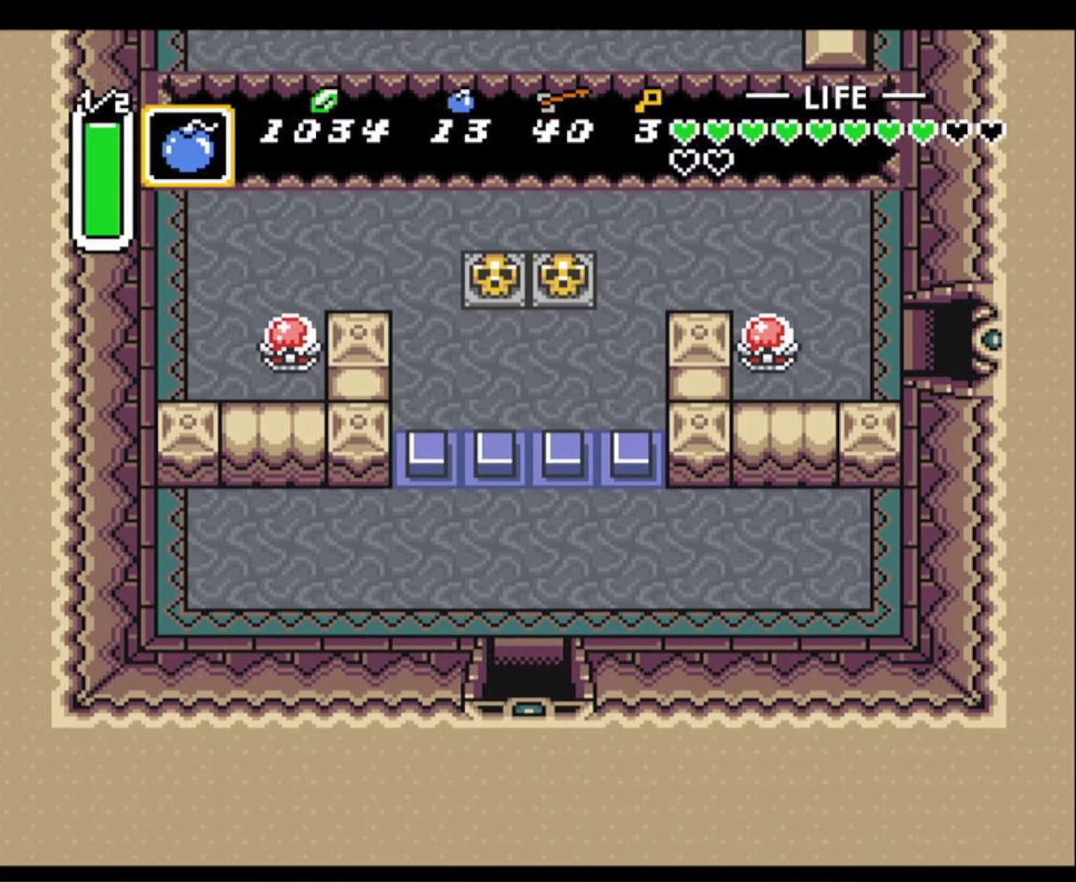
{"buttons": ["DPAD_DOWN", "DPAD_LEFT"], "events": []}
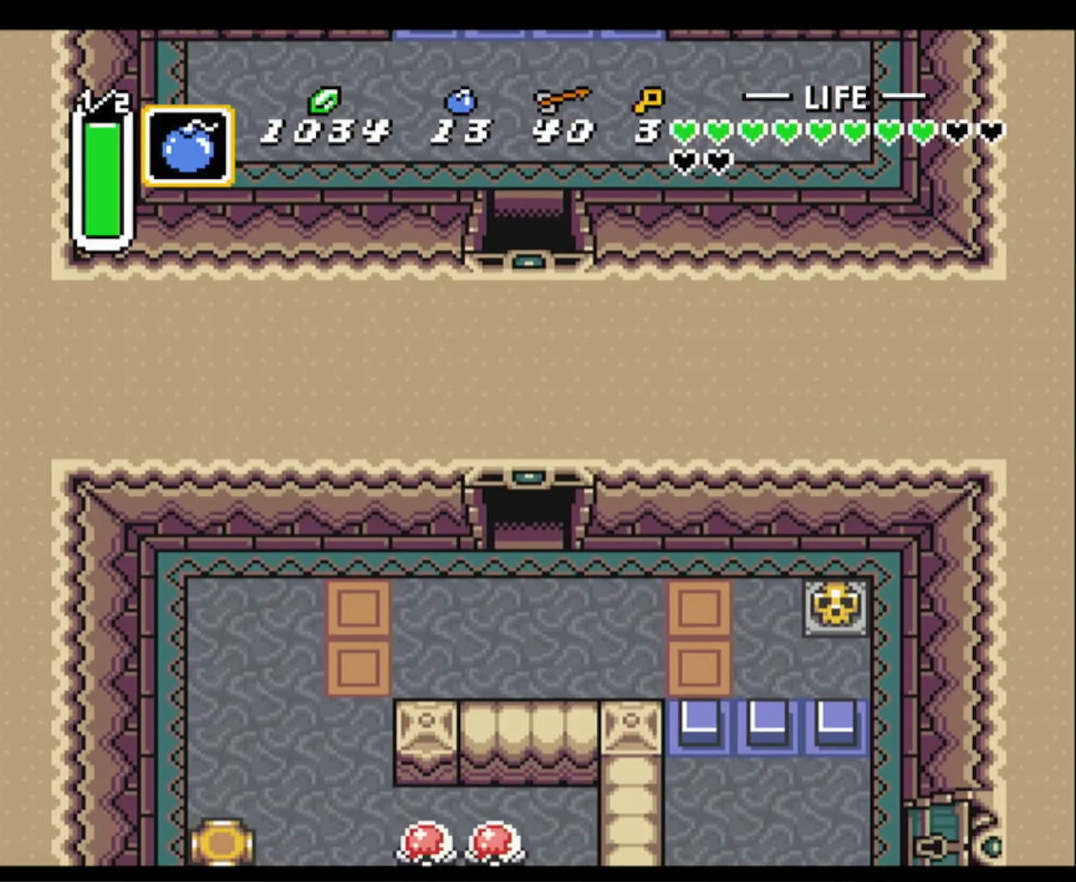
{"buttons": ["DPAD_DOWN", "DPAD_LEFT"], "events": []}
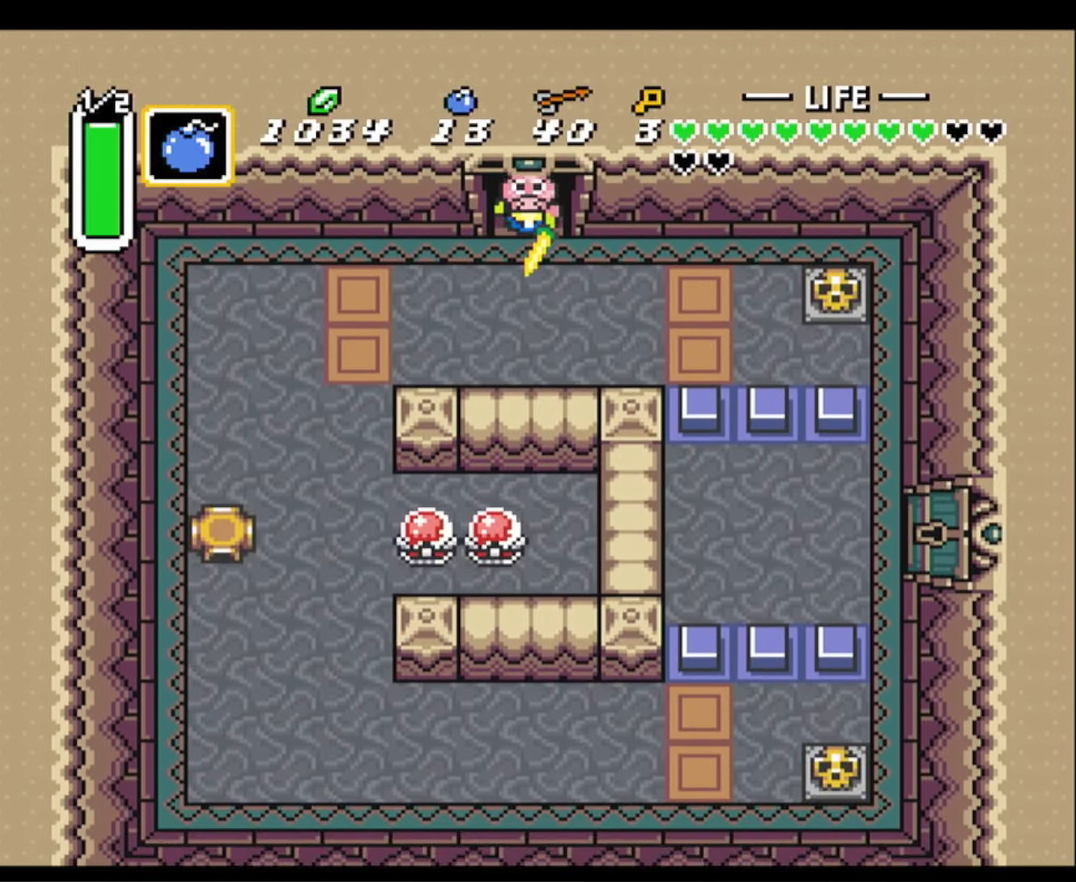
{"buttons": ["DPAD_DOWN", "DPAD_LEFT"], "events": []}
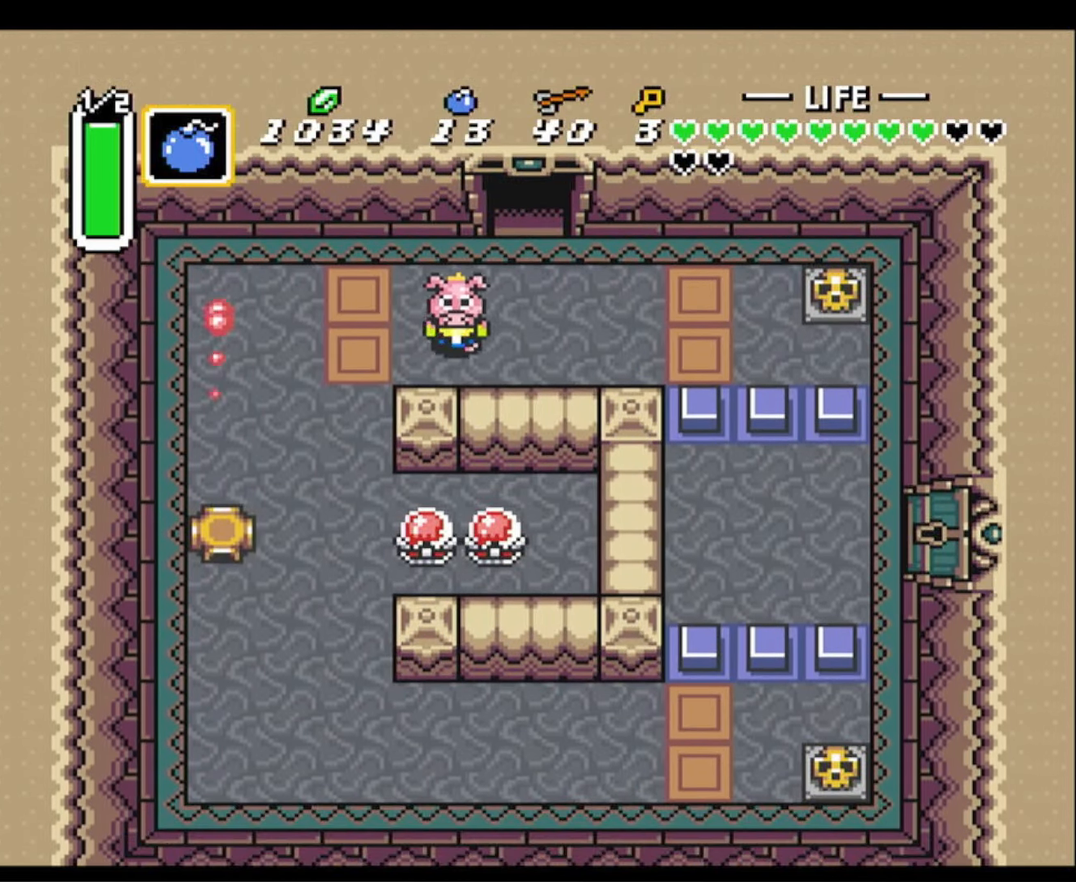
{"buttons": ["DPAD_DOWN"], "events": [[333, "DPAD_LEFT", "up"]]}
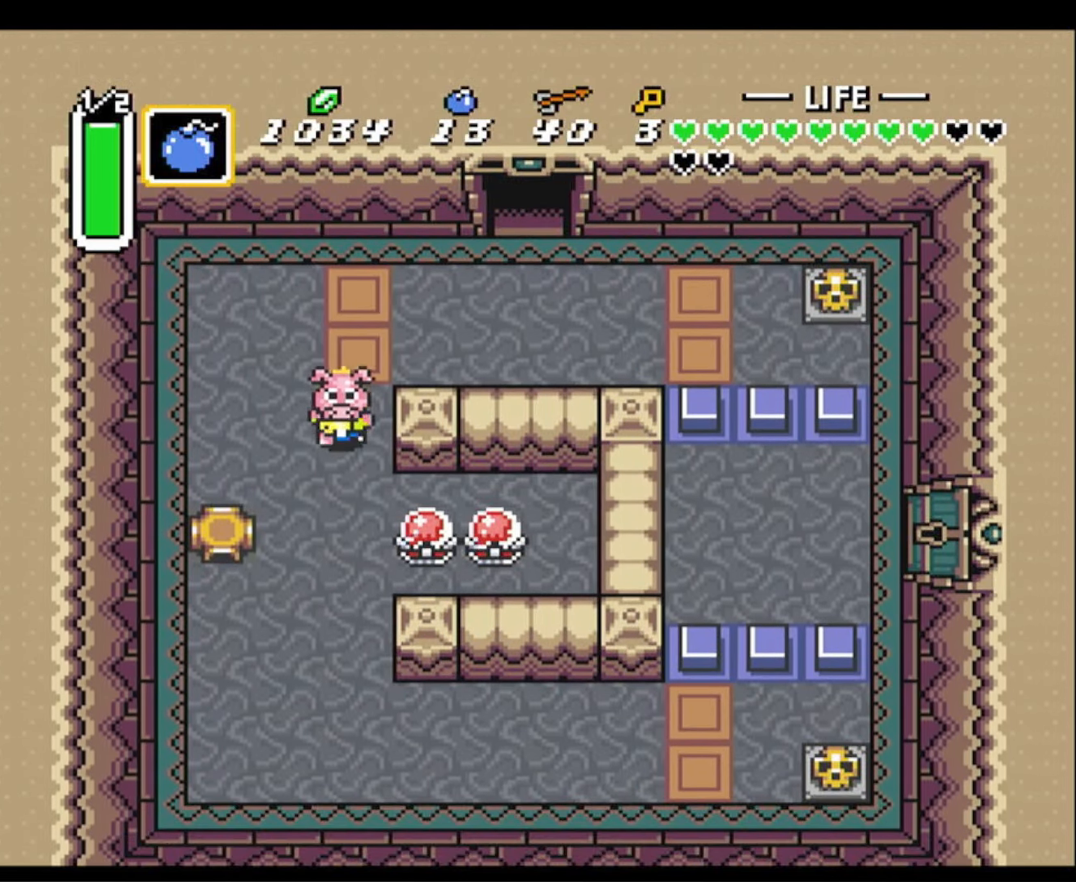
{"buttons": ["DPAD_DOWN"], "events": [[266, "Y", "down"], [366, "Y", "up"]]}
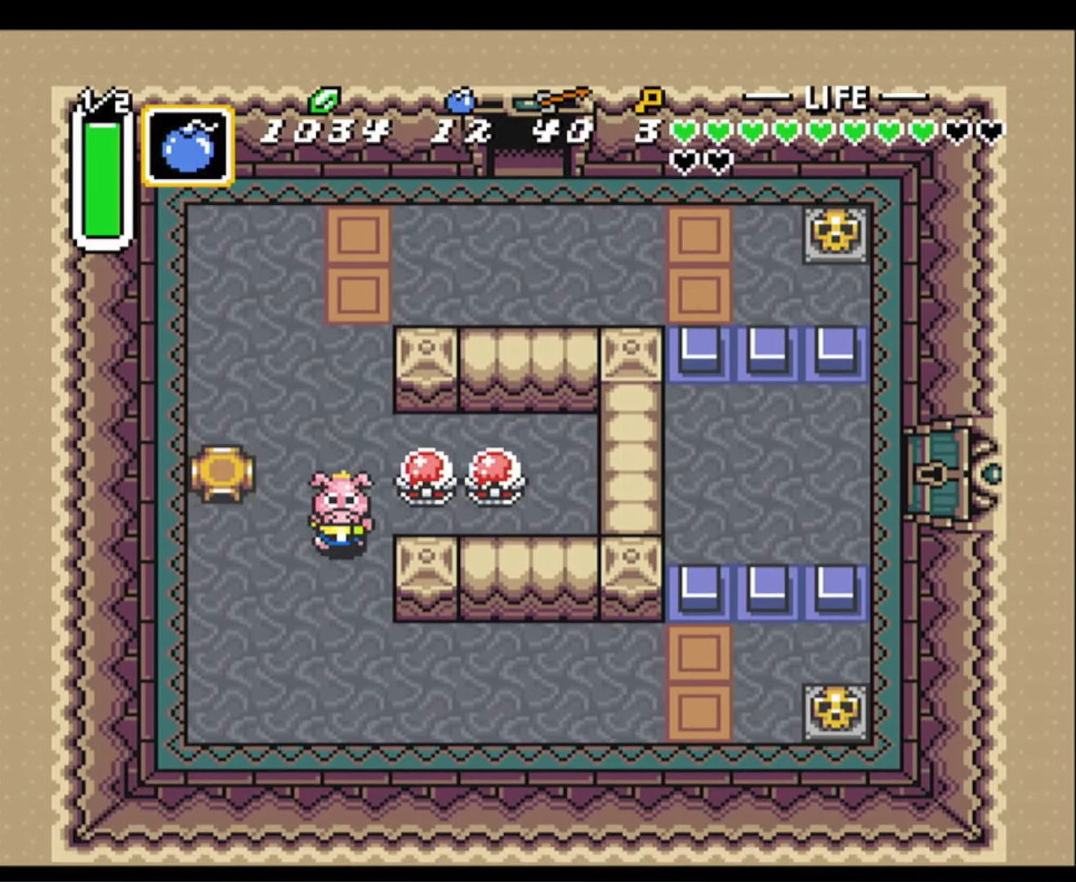
{"buttons": ["DPAD_DOWN", "DPAD_RIGHT"], "events": [[466, "DPAD_RIGHT", "down"]]}
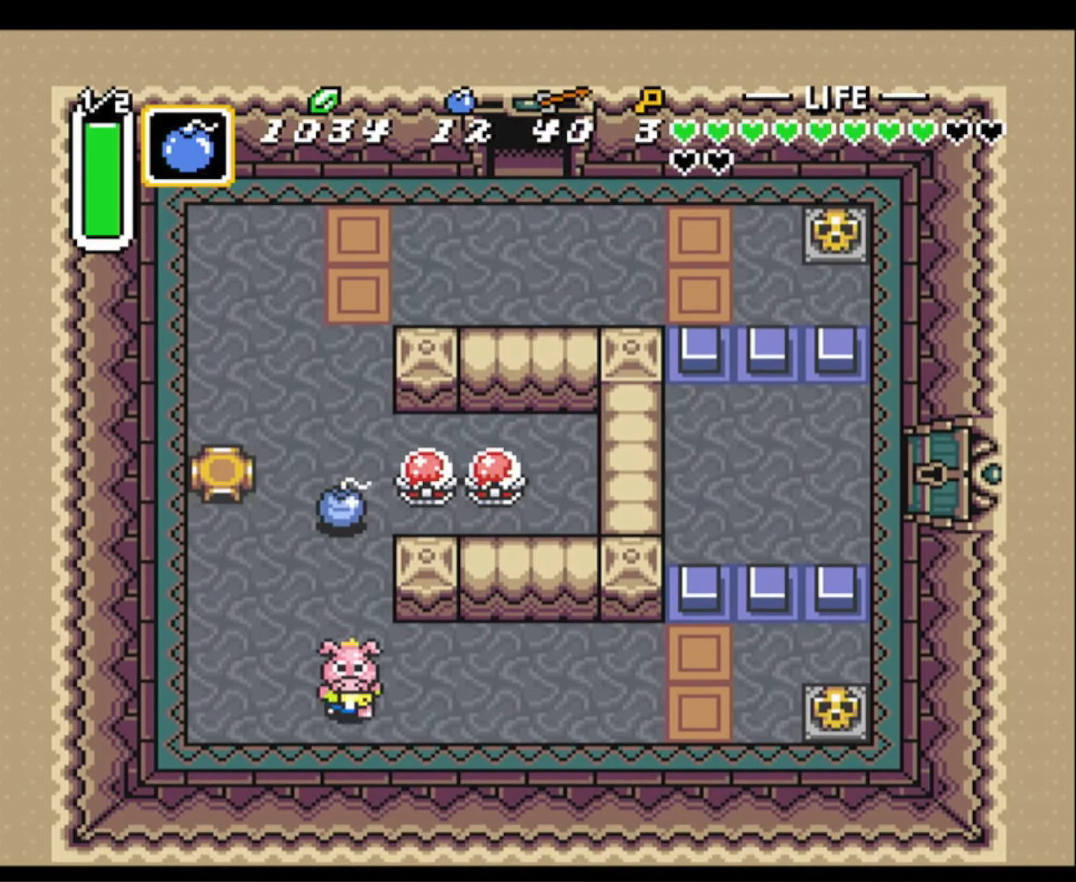
{"buttons": ["DPAD_RIGHT"], "events": [[66, "DPAD_DOWN", "up"], [150, "L1", "down"], [283, "L1", "up"], [400, "Y", "down"], [483, "Y", "up"]]}
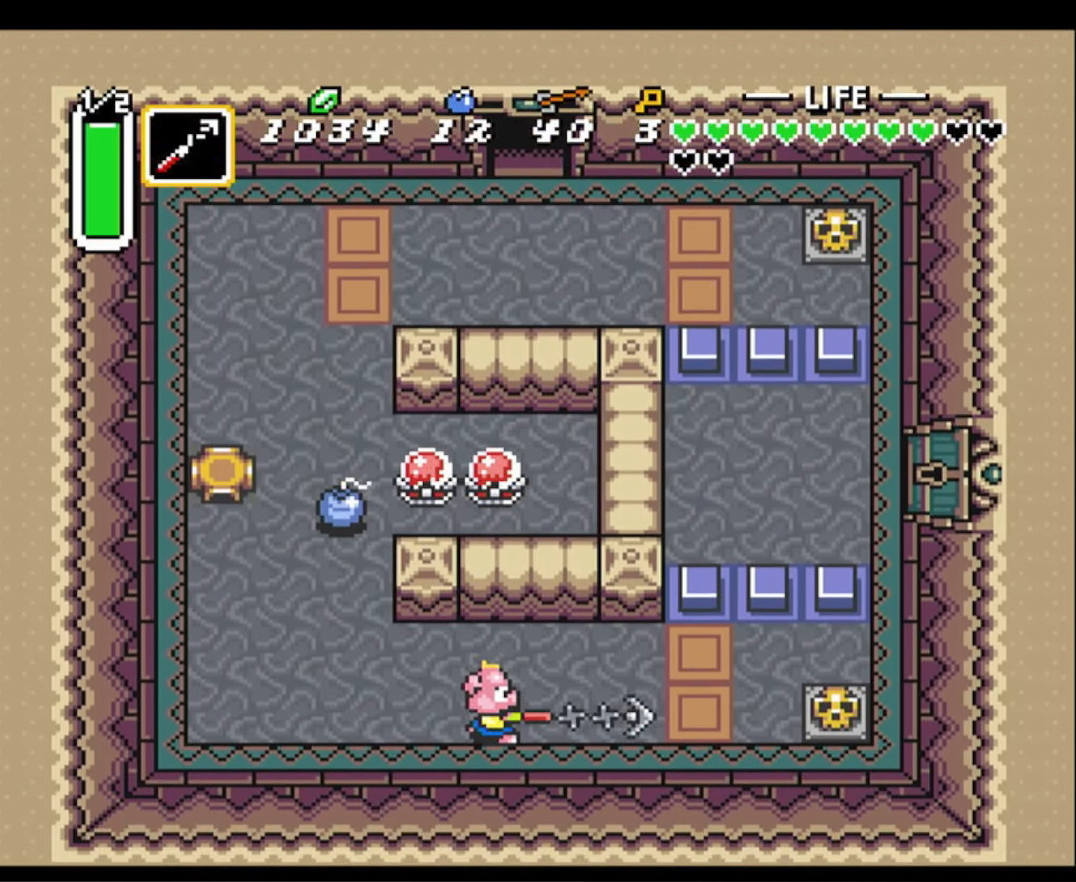
{"buttons": ["A", "DPAD_RIGHT"], "events": [[467, "A", "down"]]}
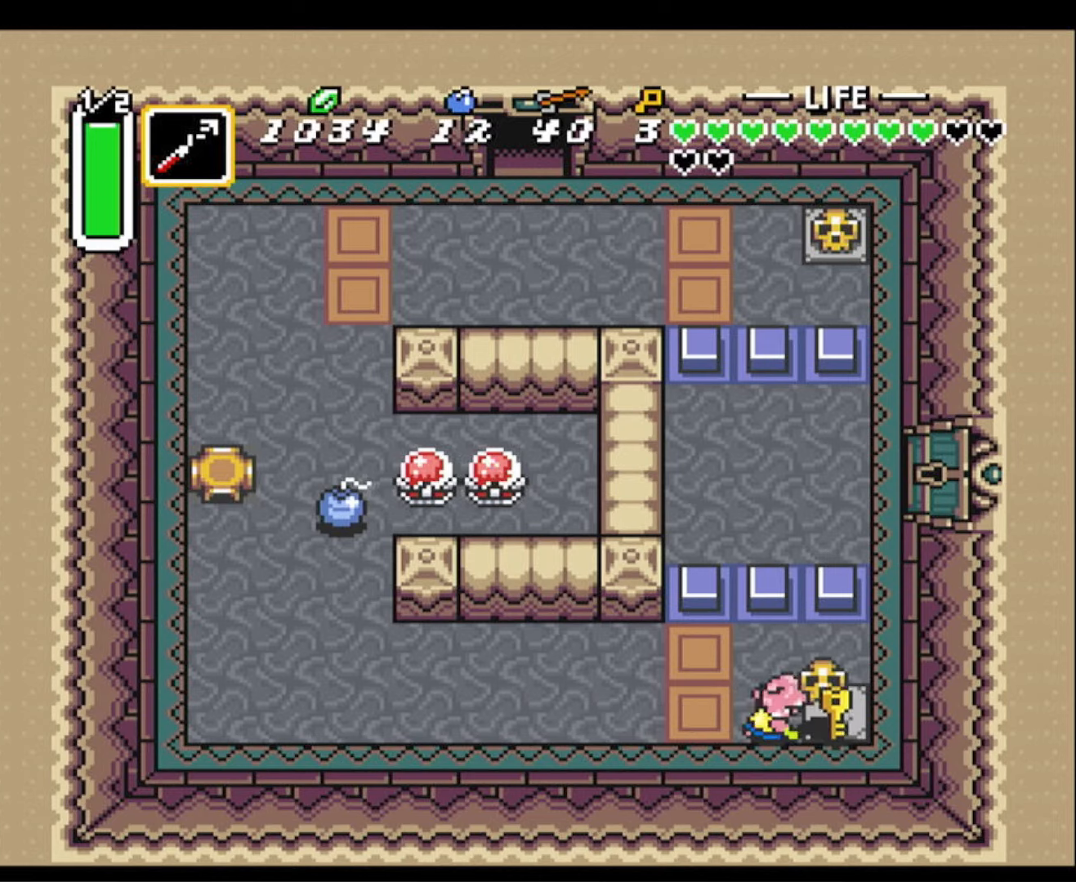
{"buttons": ["DPAD_RIGHT"], "events": [[100, "A", "up"], [383, "A", "down"], [450, "A", "up"]]}
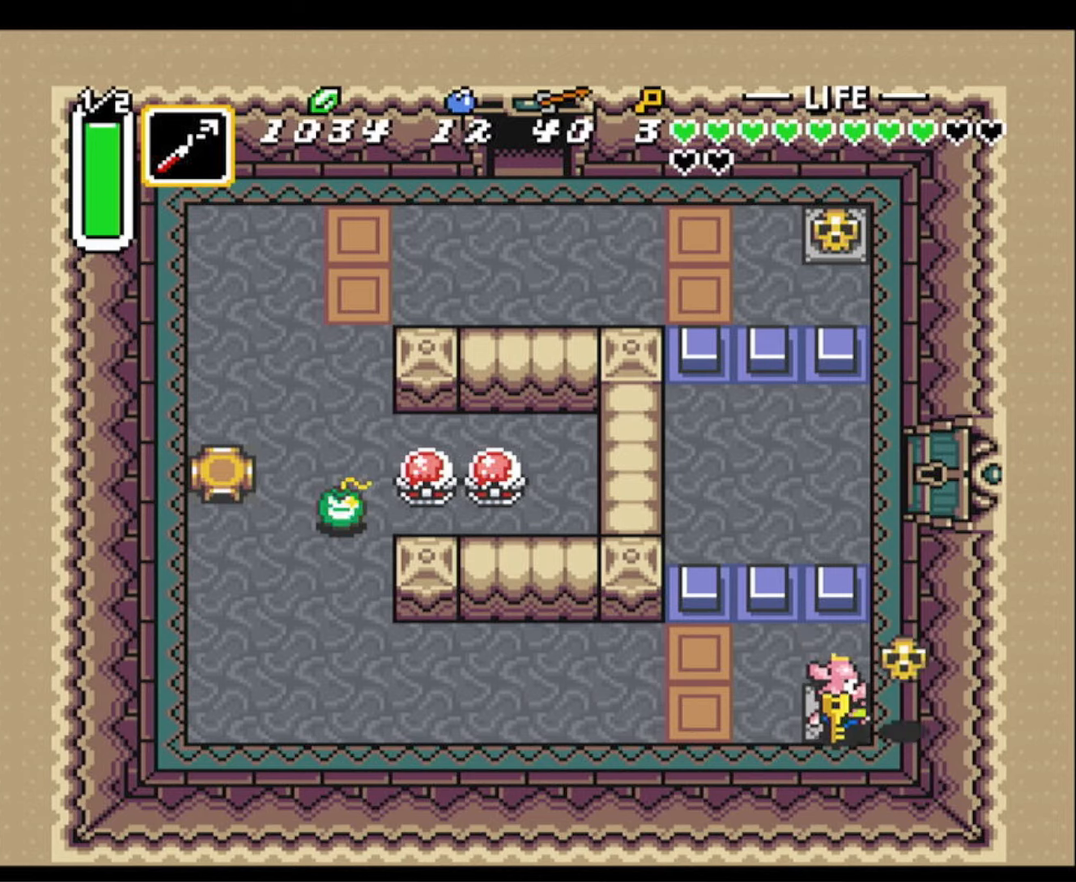
{"buttons": ["DPAD_UP"], "events": [[33, "DPAD_RIGHT", "up"], [33, "DPAD_UP", "down"]]}
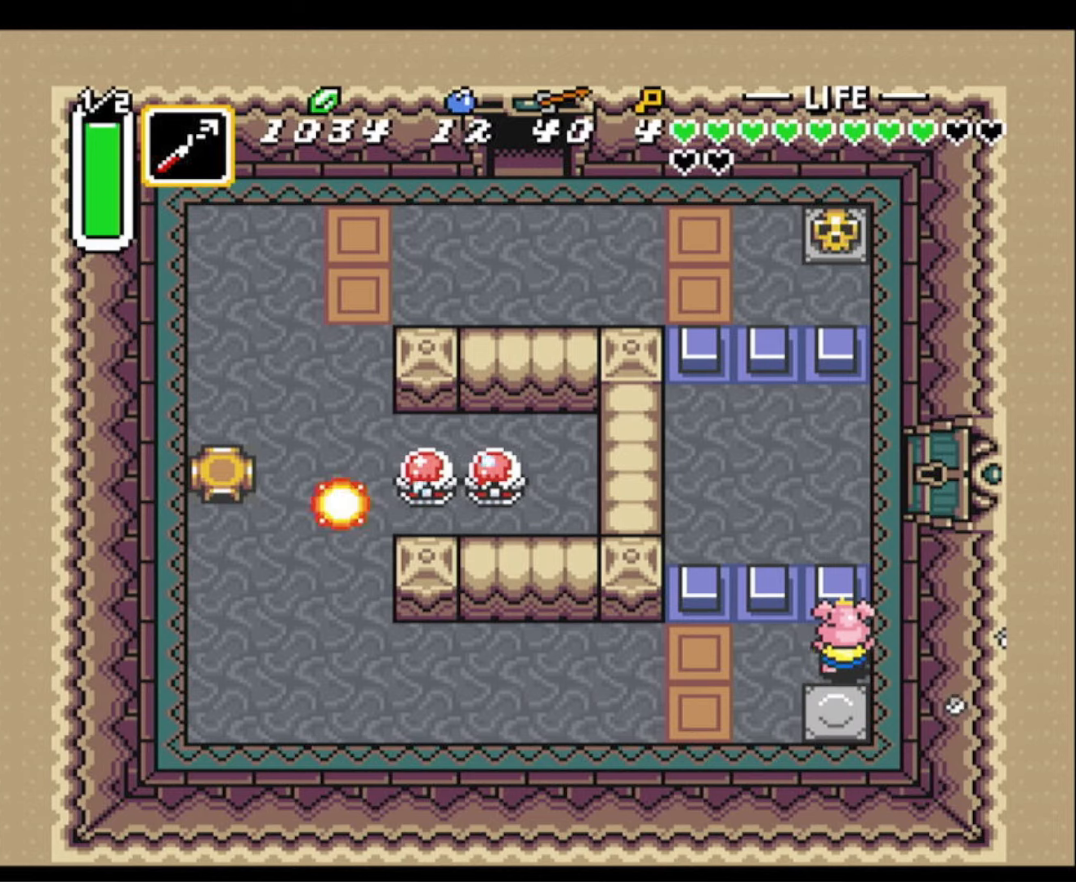
{"buttons": ["DPAD_UP"], "events": []}
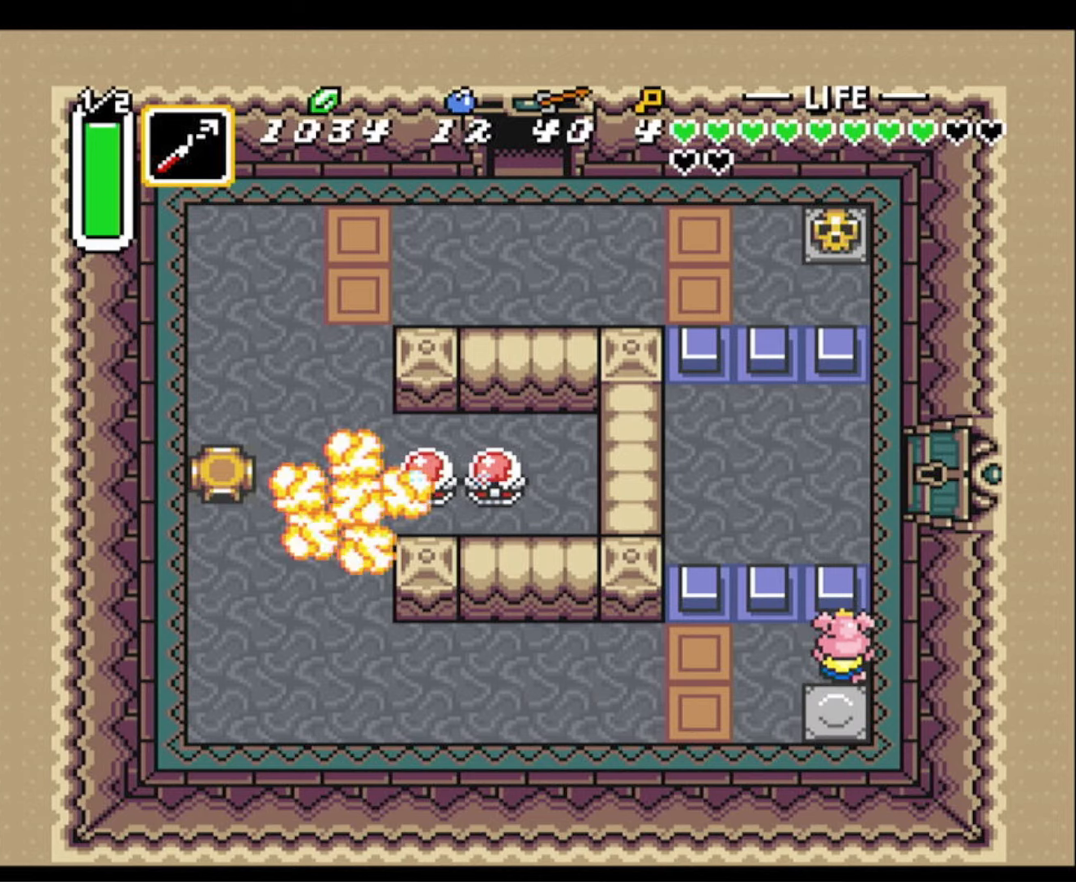
{"buttons": ["DPAD_UP"], "events": []}
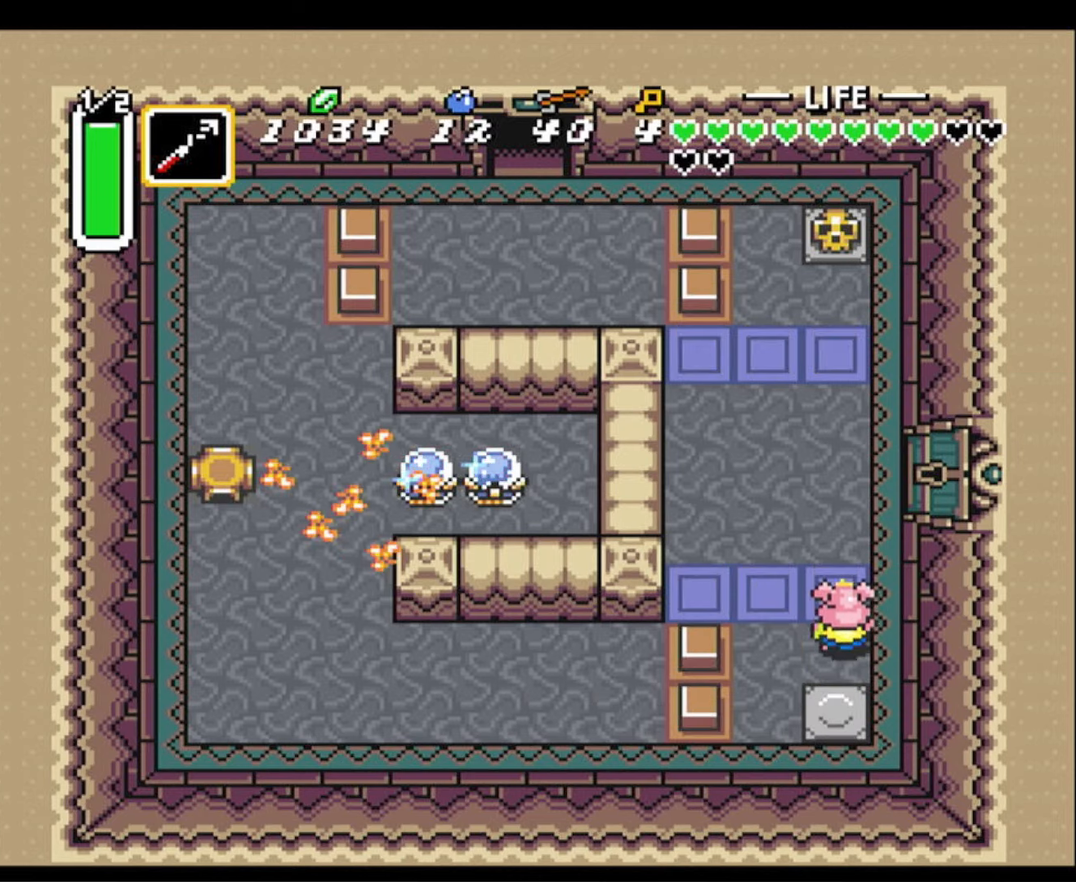
{"buttons": ["DPAD_UP", "DPAD_RIGHT"], "events": [[450, "DPAD_RIGHT", "down"]]}
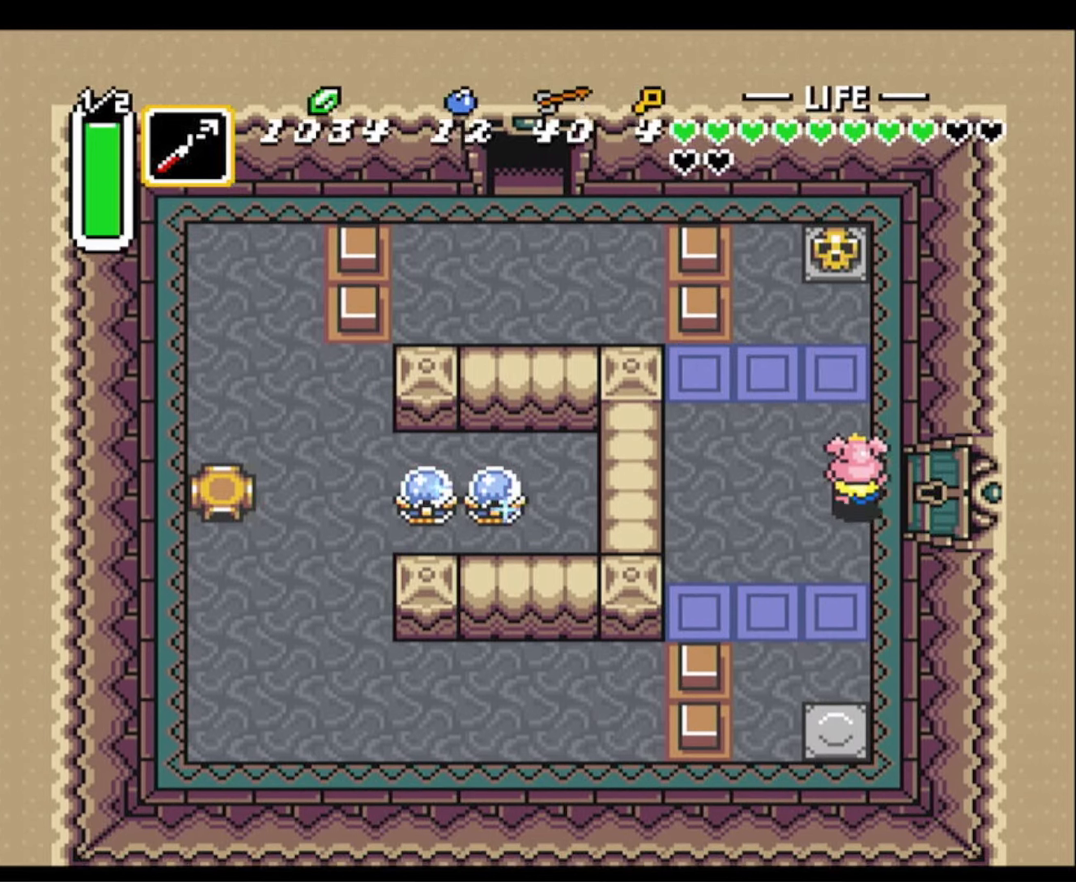
{"buttons": ["DPAD_RIGHT"], "events": [[17, "DPAD_UP", "up"]]}
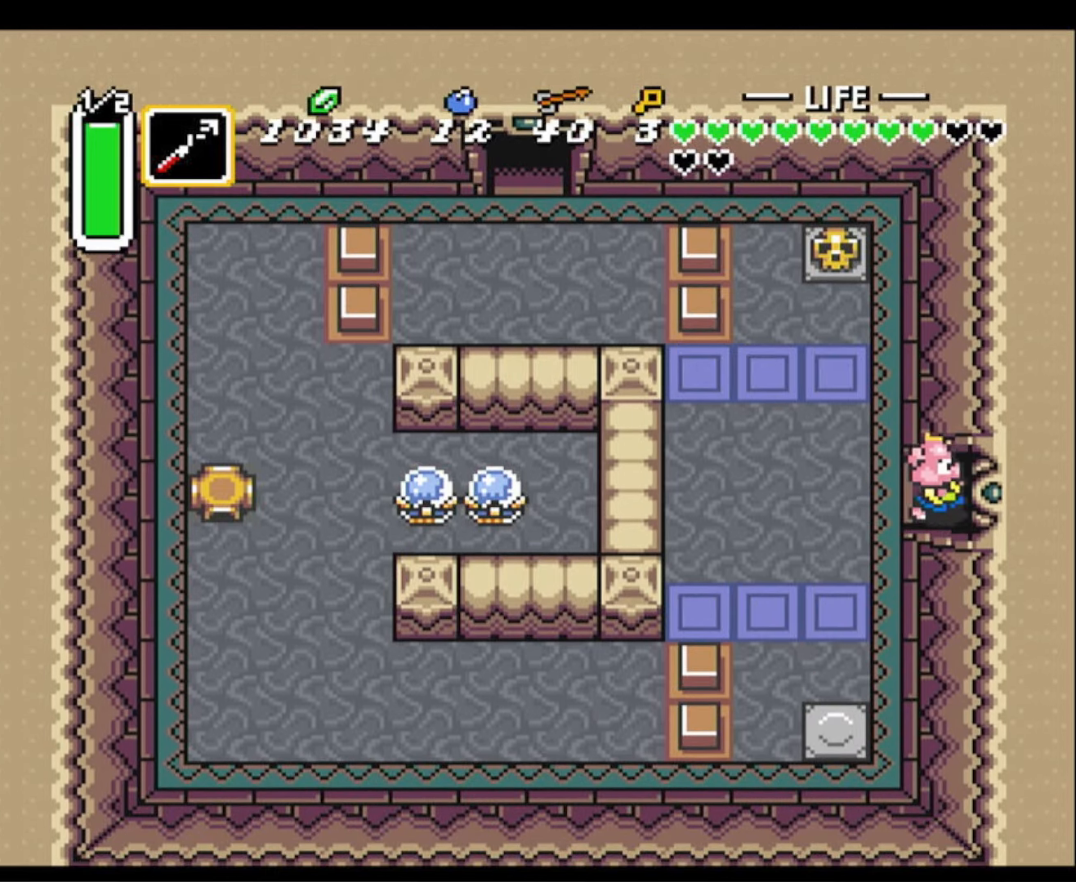
{"buttons": ["DPAD_RIGHT"], "events": []}
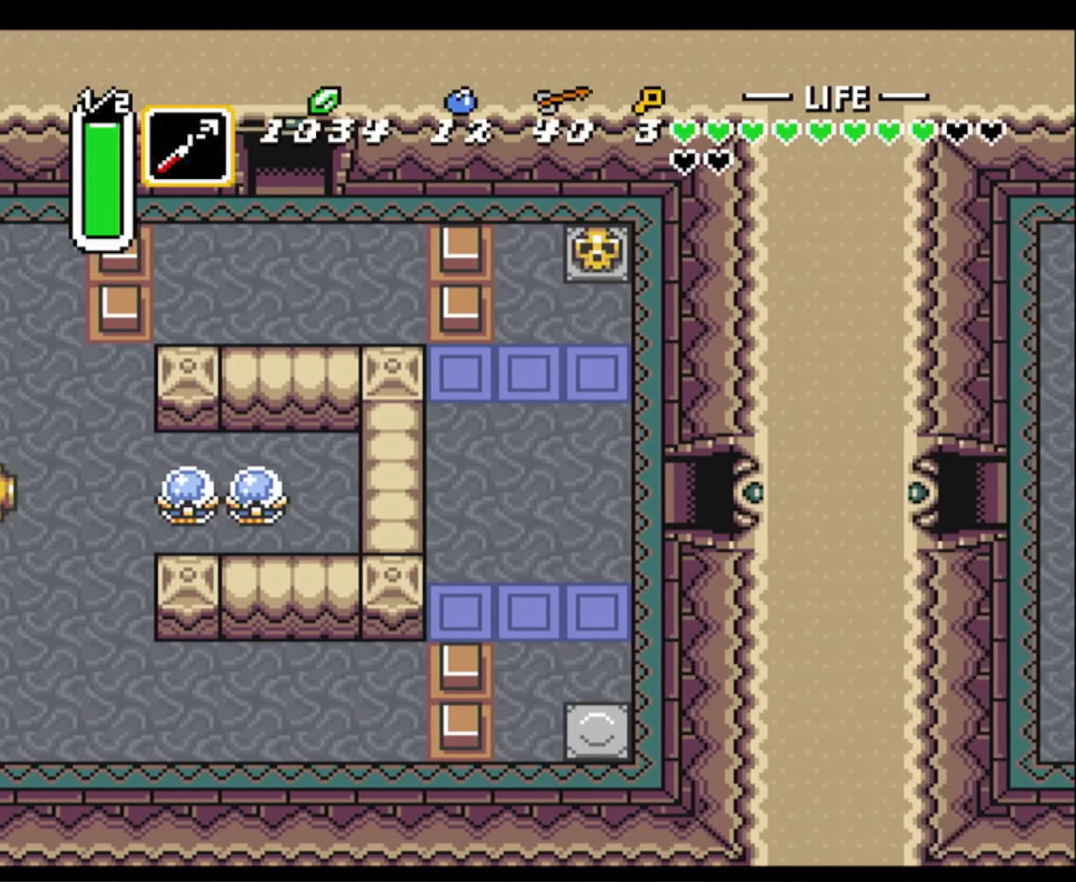
{"buttons": ["DPAD_RIGHT"], "events": []}
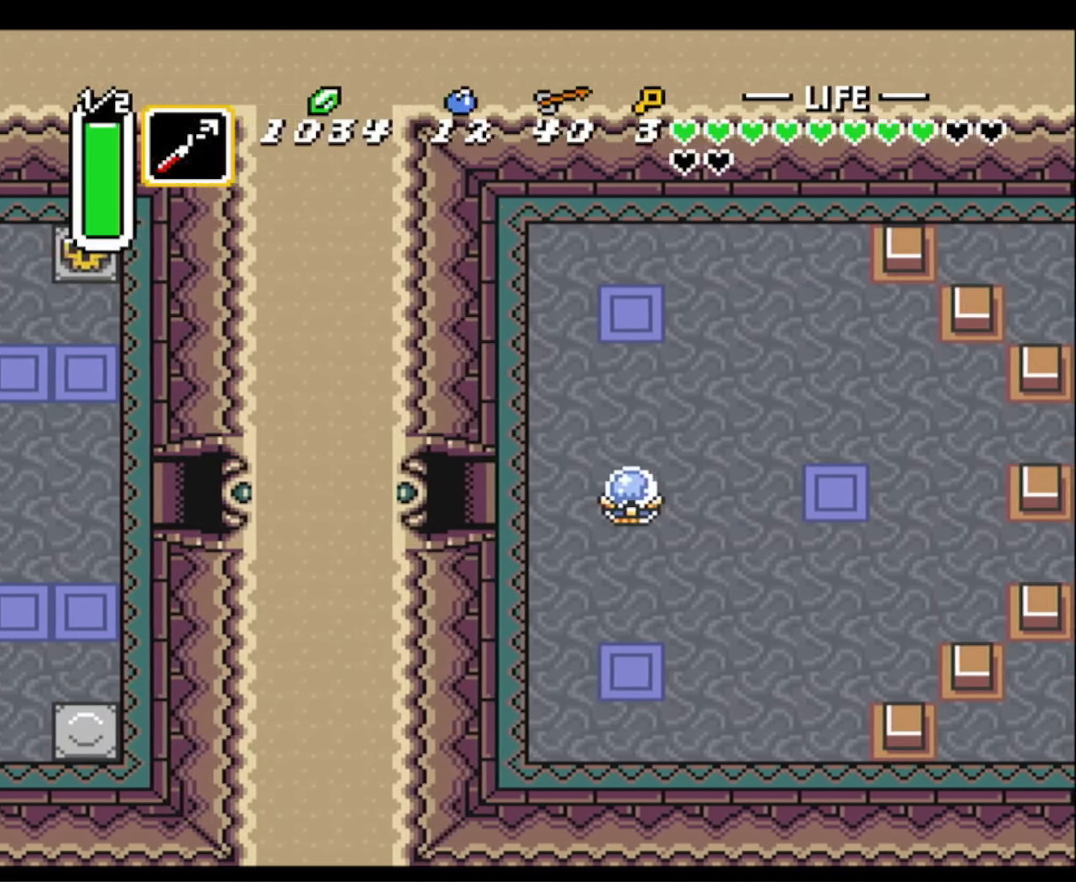
{"buttons": ["DPAD_RIGHT"], "events": []}
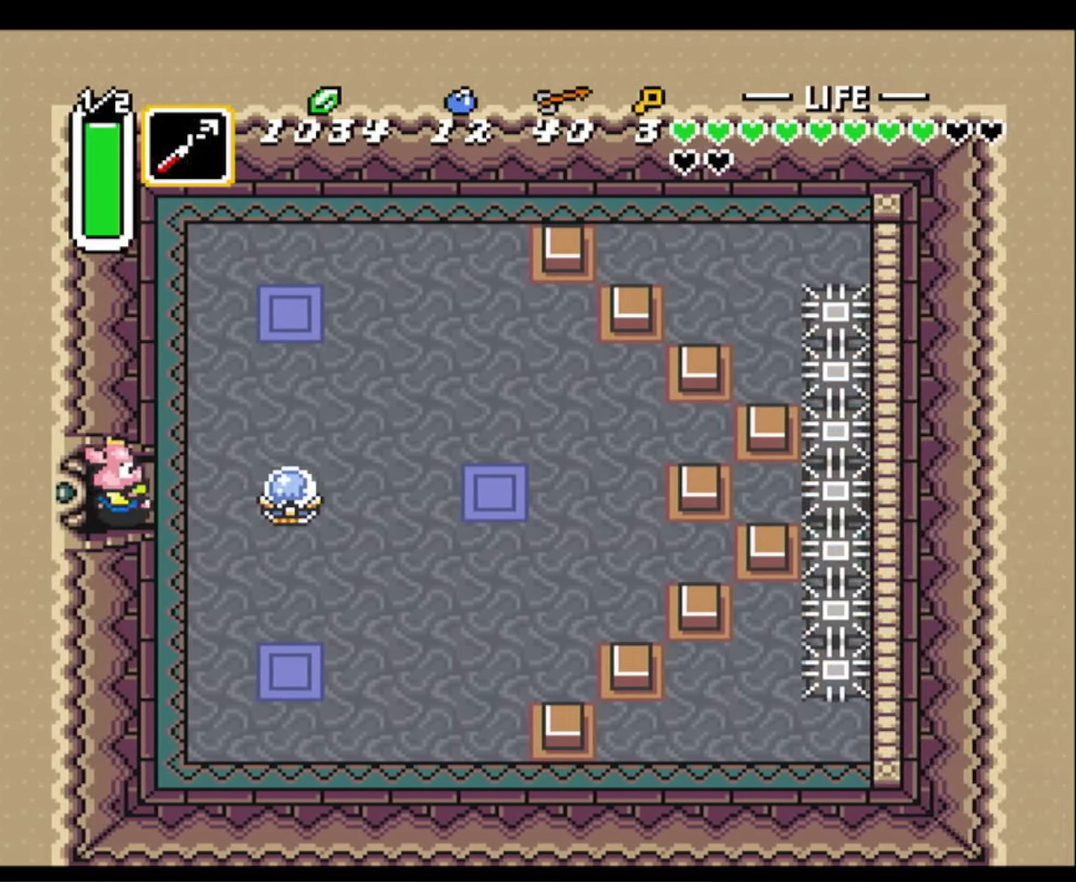
{"buttons": ["DPAD_RIGHT"], "events": [[183, "DPAD_DOWN", "down"], [317, "DPAD_RIGHT", "up"], [367, "DPAD_RIGHT", "down"], [484, "DPAD_DOWN", "up"]]}
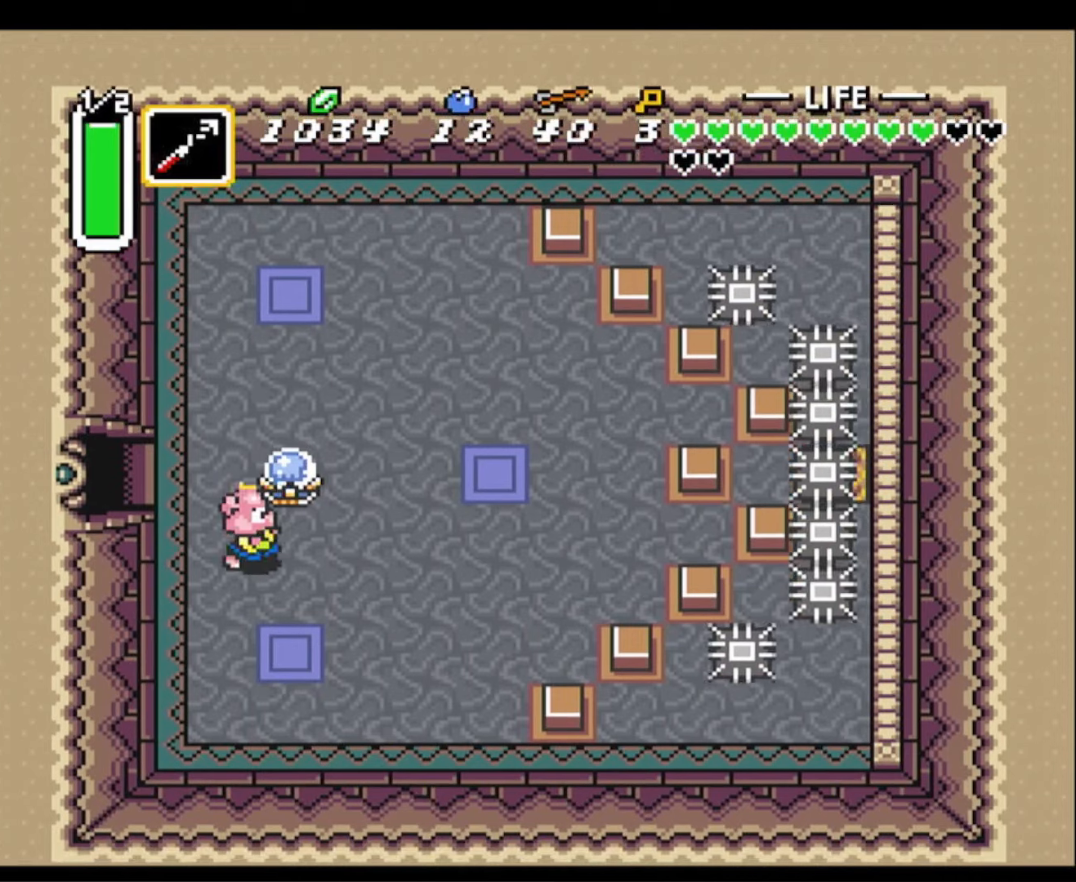
{"buttons": ["DPAD_RIGHT"], "events": [[217, "DPAD_UP", "down"], [500, "DPAD_UP", "up"]]}
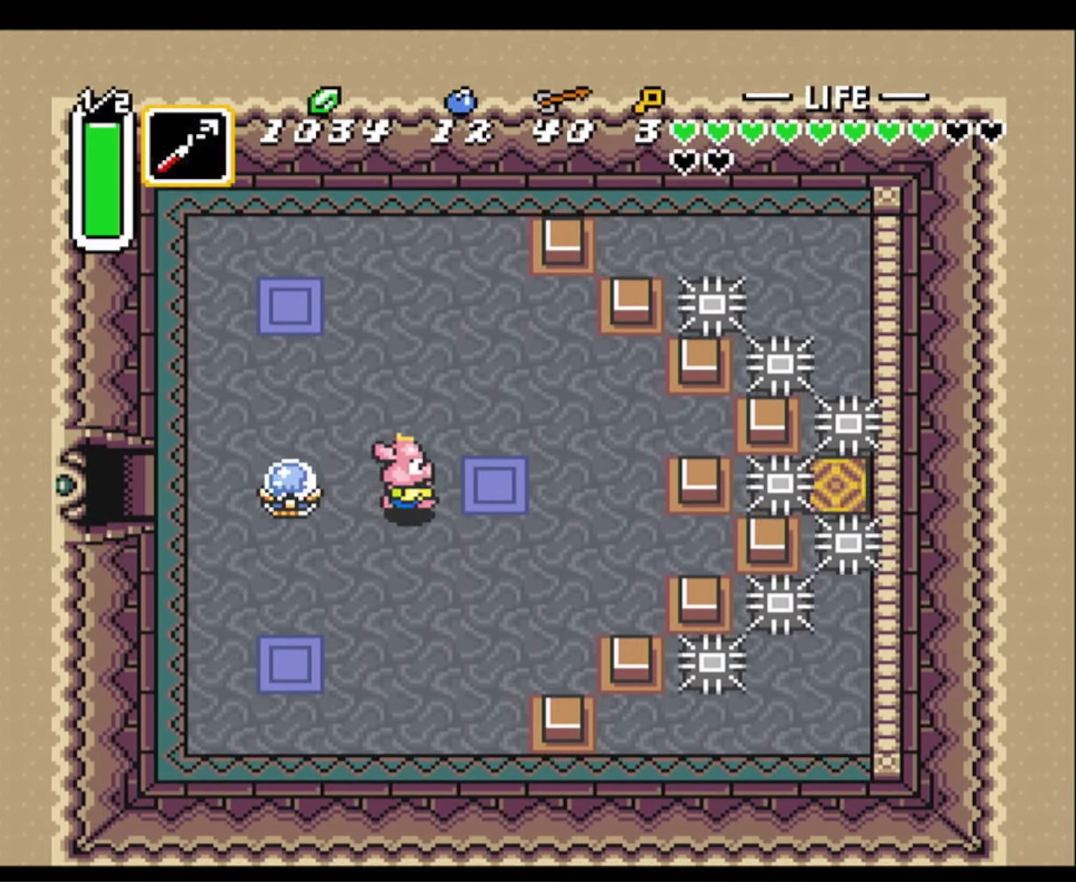
{"buttons": ["DPAD_LEFT"], "events": [[384, "DPAD_RIGHT", "up"], [384, "DPAD_UP", "down"], [400, "DPAD_LEFT", "down"], [400, "DPAD_UP", "up"]]}
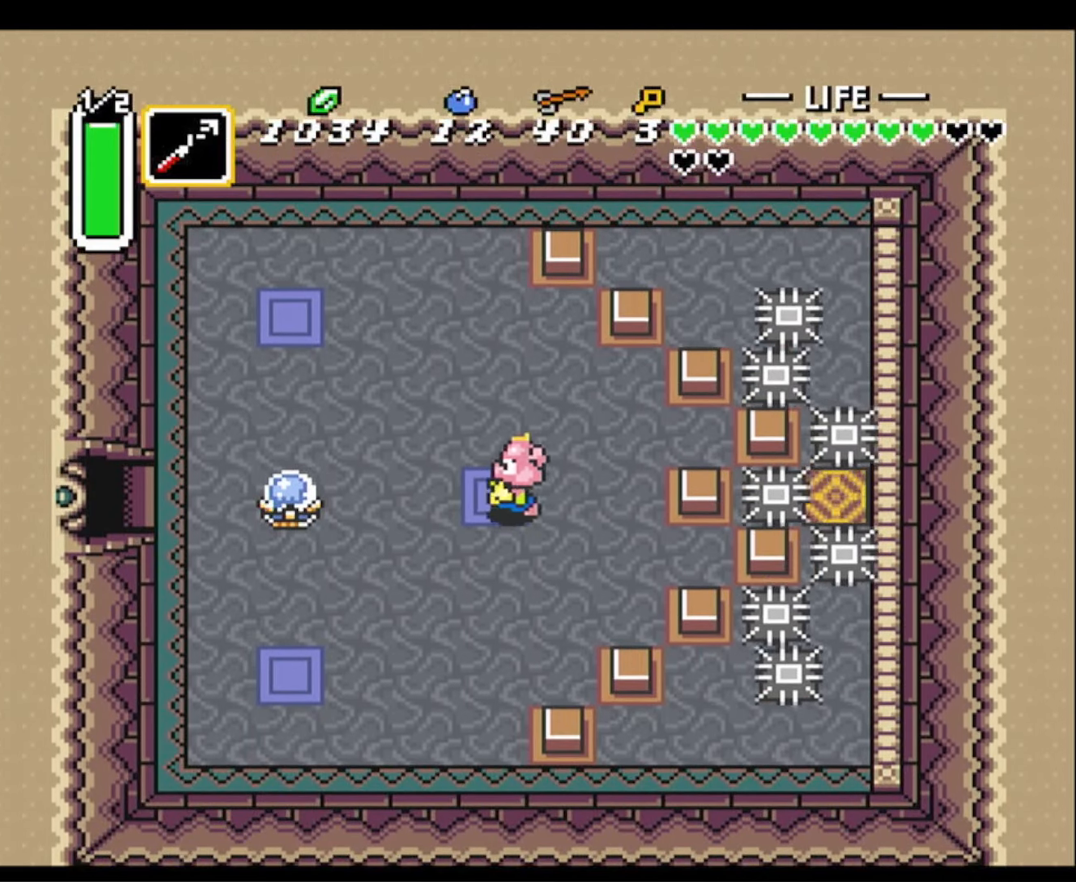
{"buttons": ["DPAD_RIGHT"], "events": [[17, "DPAD_LEFT", "up"], [17, "Y", "down"], [100, "Y", "up"], [267, "DPAD_RIGHT", "down"]]}